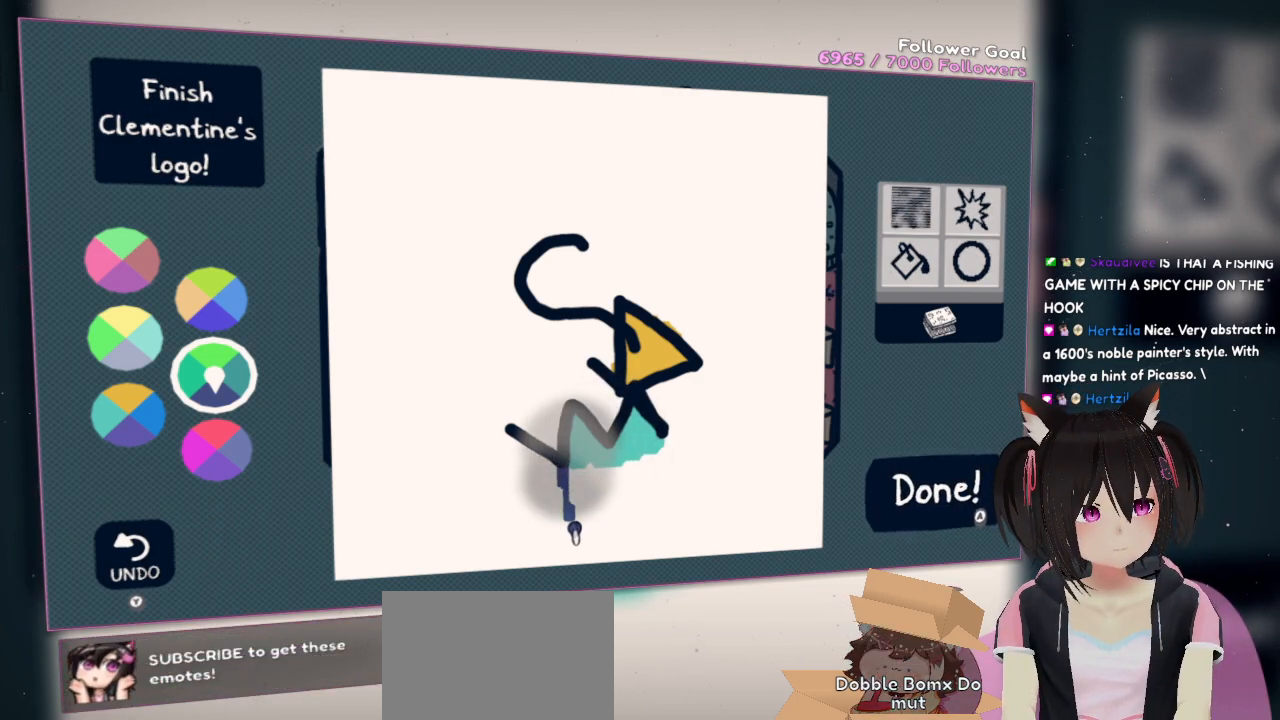
Gameplay with a controller (Nintendo layout); each line is a JSON object with the inputs held at the frame after it. "events" lists button and stick changes between this image and that frame as [ms after this image, input, new state], when the widget could be followed in between. Not read: R1.
{"buttons": [], "left_stick": "center", "right_stick": "up-right", "events": [[50, "right_stick", "up-right"]]}
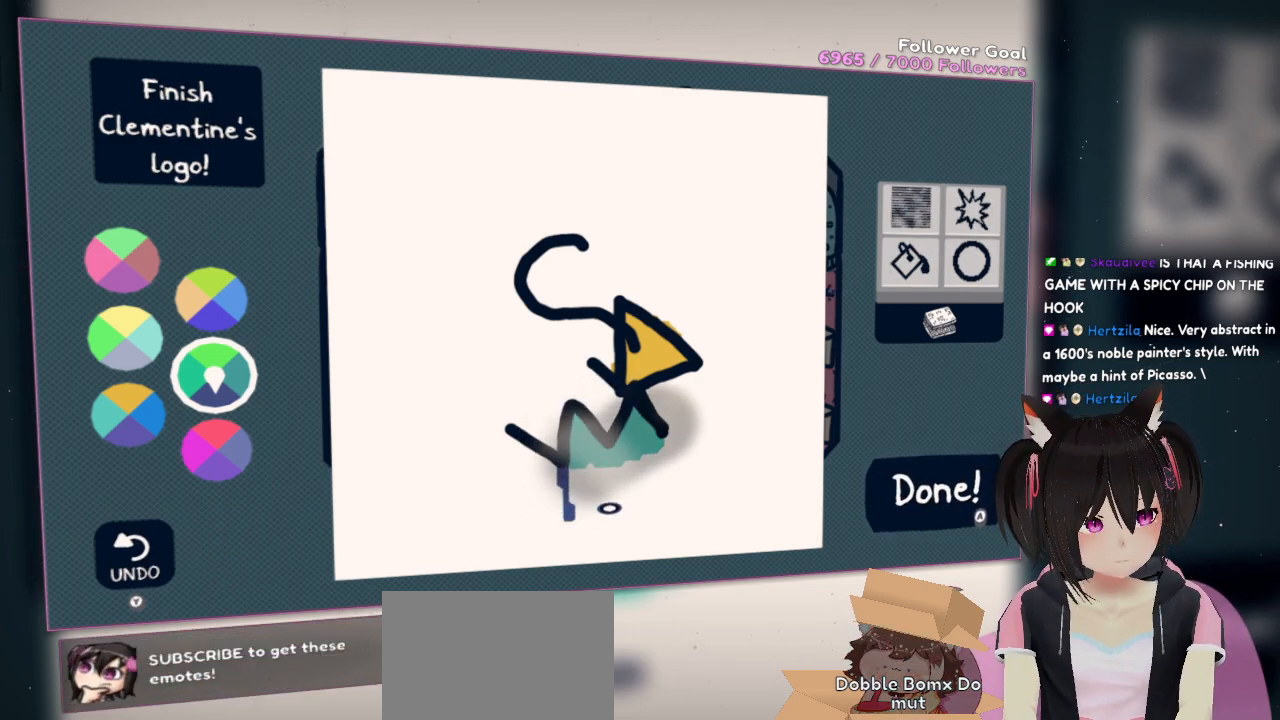
{"buttons": [], "left_stick": "center", "right_stick": "up-right", "events": []}
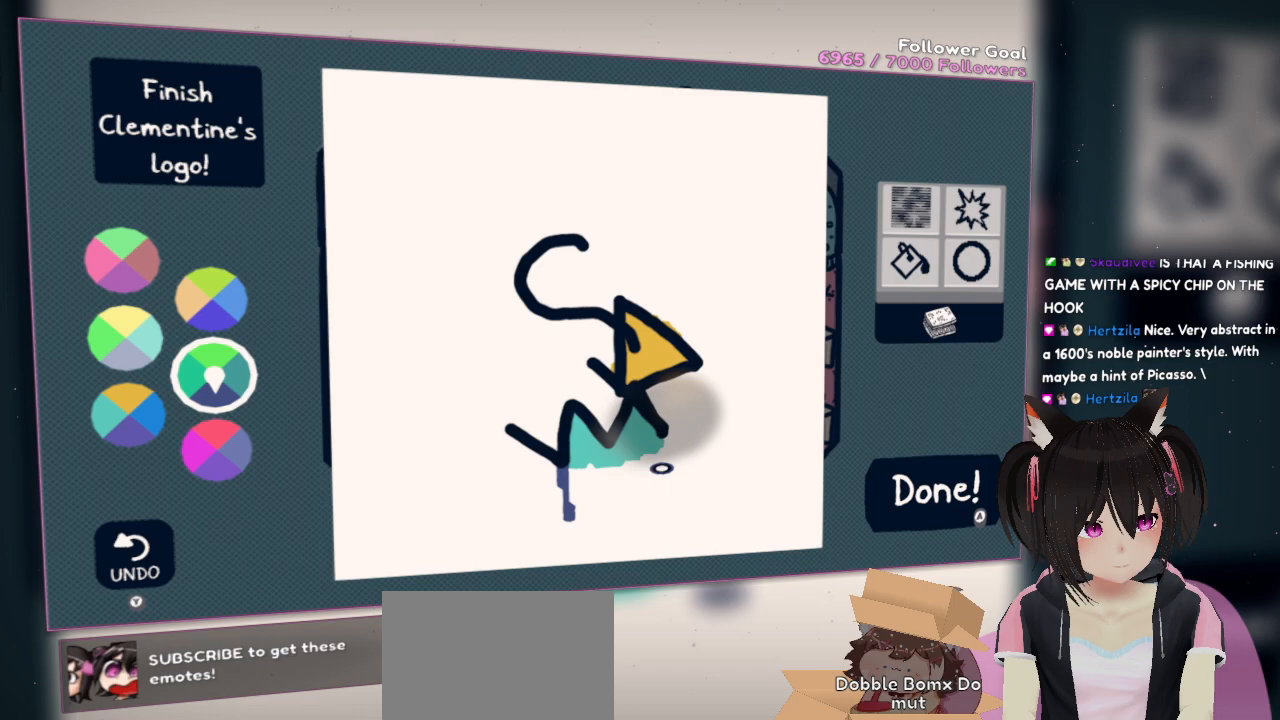
{"buttons": [], "left_stick": "center", "right_stick": "center", "events": [[167, "right_stick", "up"], [500, "right_stick", "center"]]}
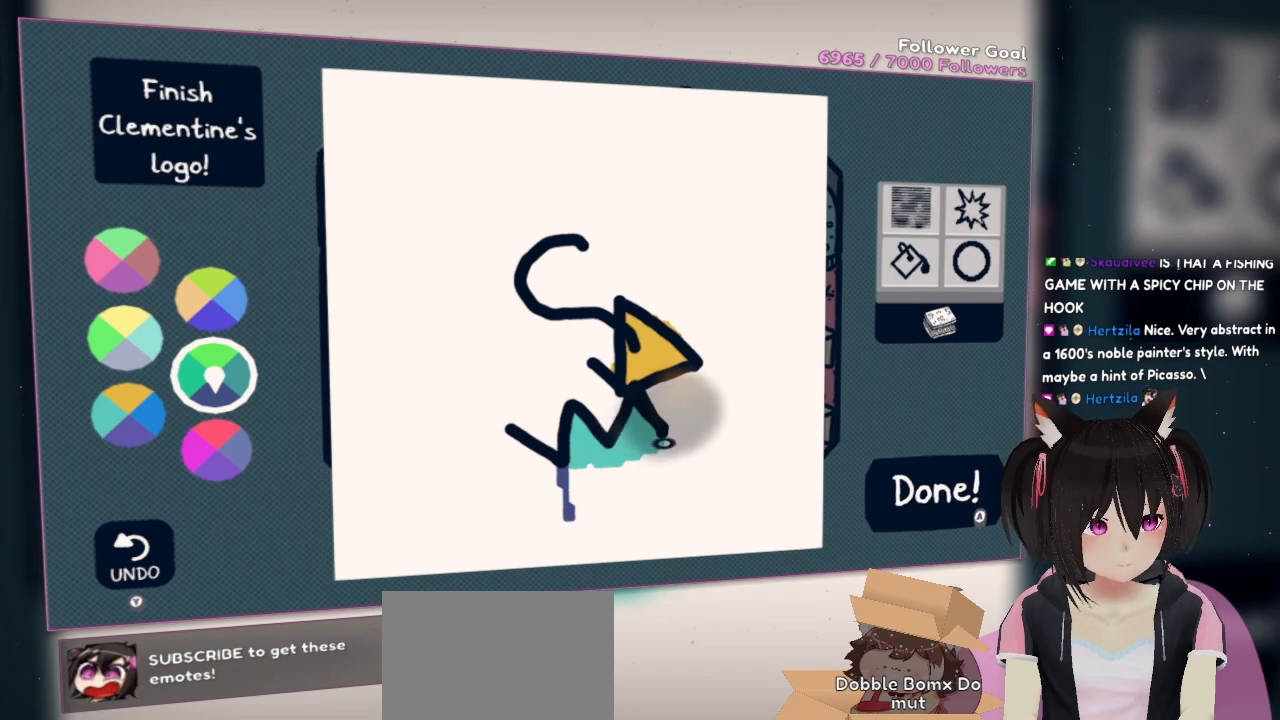
{"buttons": ["R2"], "left_stick": "center", "right_stick": "down-right", "events": [[50, "right_stick", "up"], [217, "right_stick", "center"], [333, "R2", "down"], [400, "right_stick", "right"], [467, "right_stick", "down-right"]]}
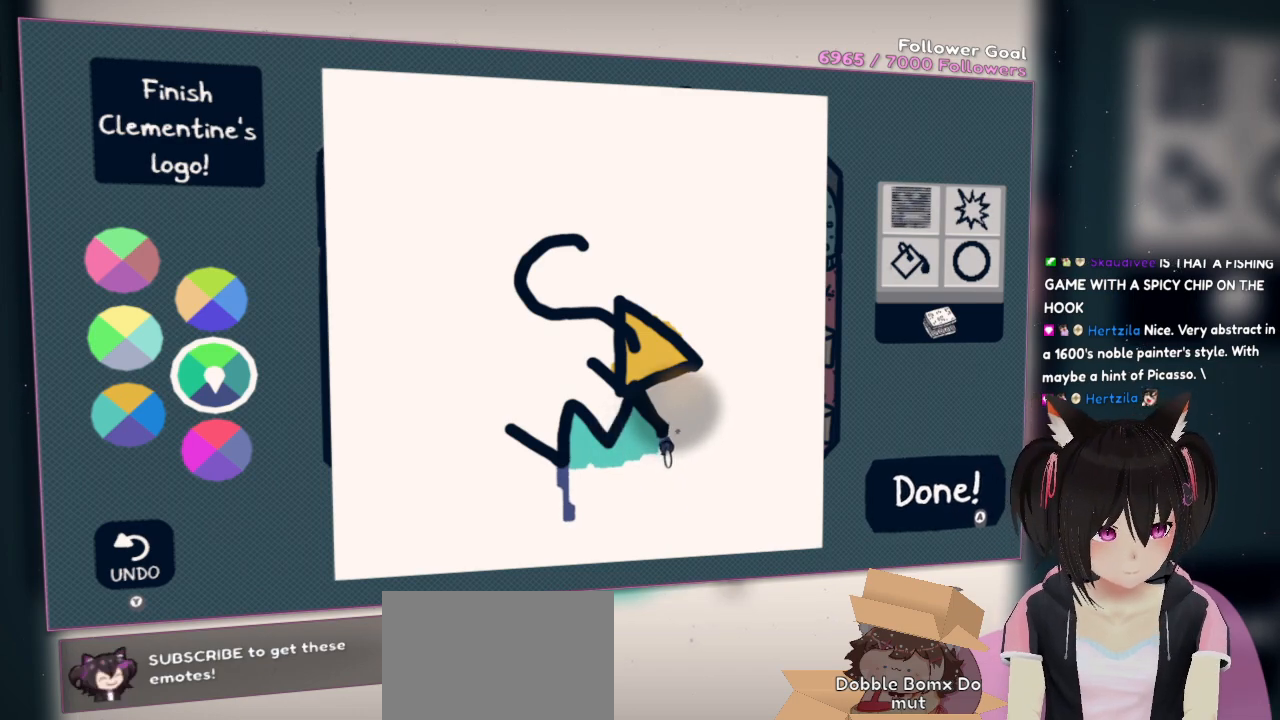
{"buttons": ["R2"], "left_stick": "center", "right_stick": "down-right", "events": []}
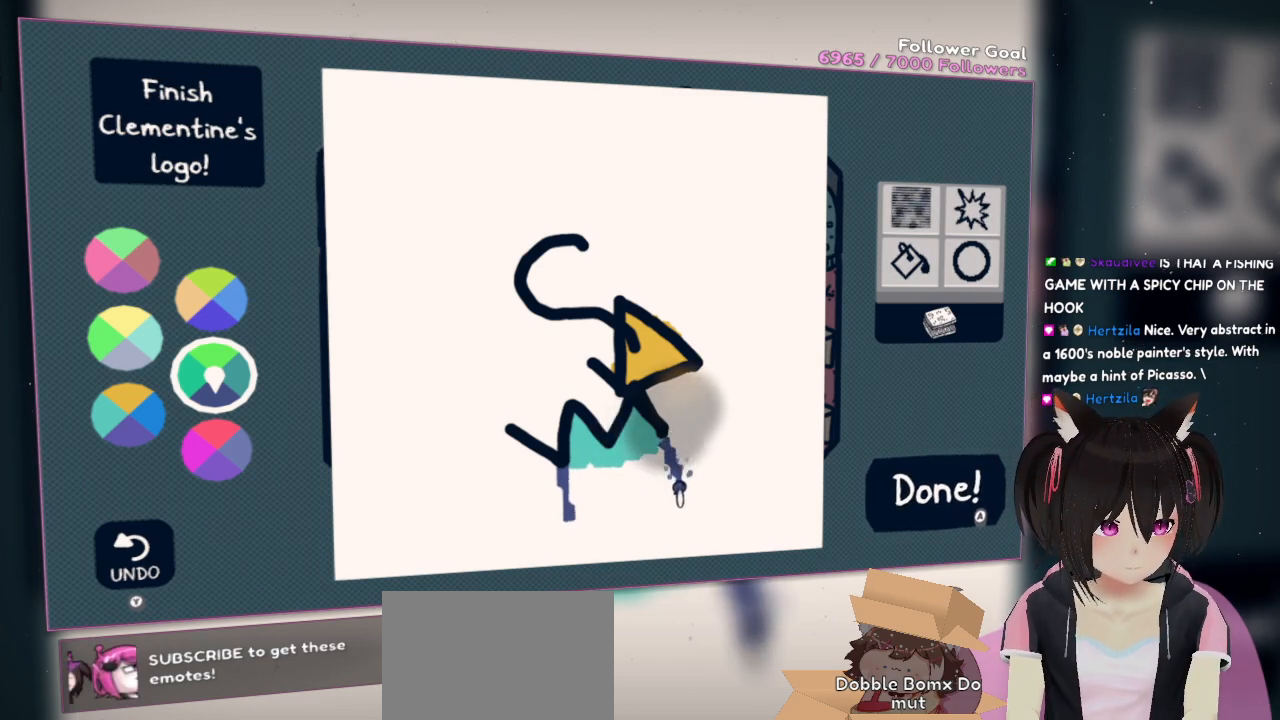
{"buttons": [], "left_stick": "center", "right_stick": "center", "events": [[333, "R2", "up"], [333, "right_stick", "center"]]}
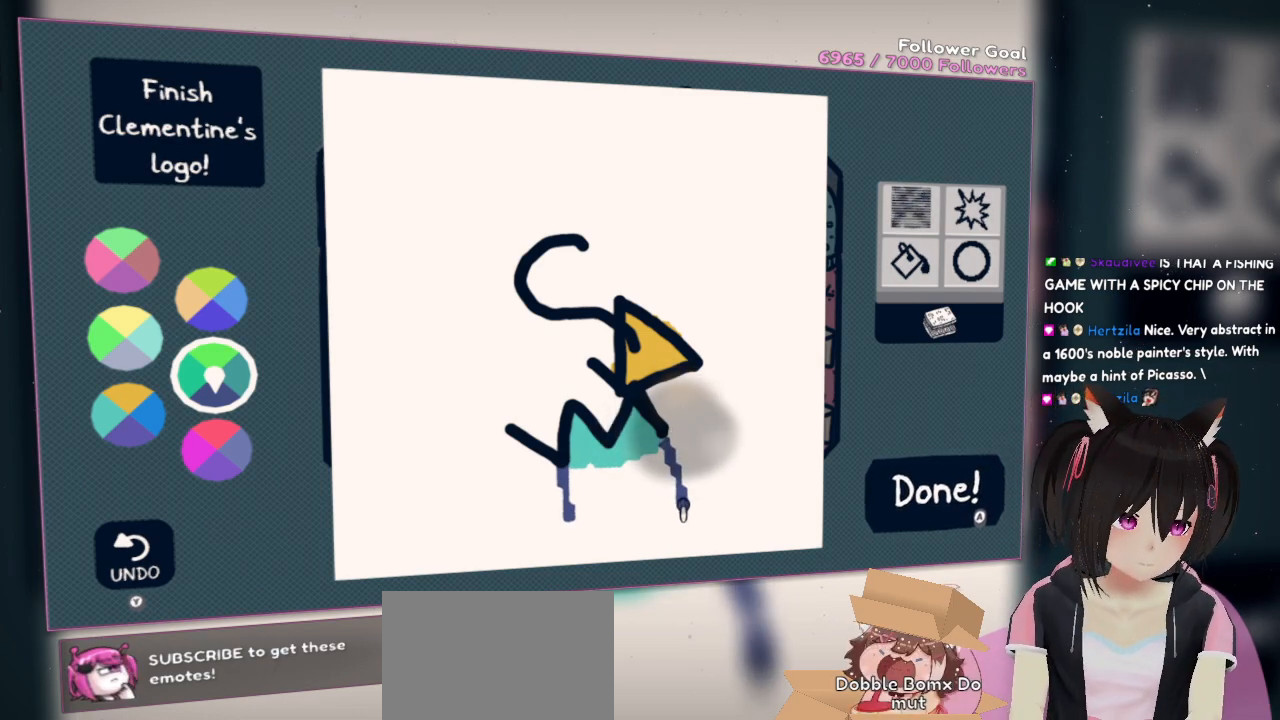
{"buttons": [], "left_stick": "center", "right_stick": "left", "events": [[417, "right_stick", "left"]]}
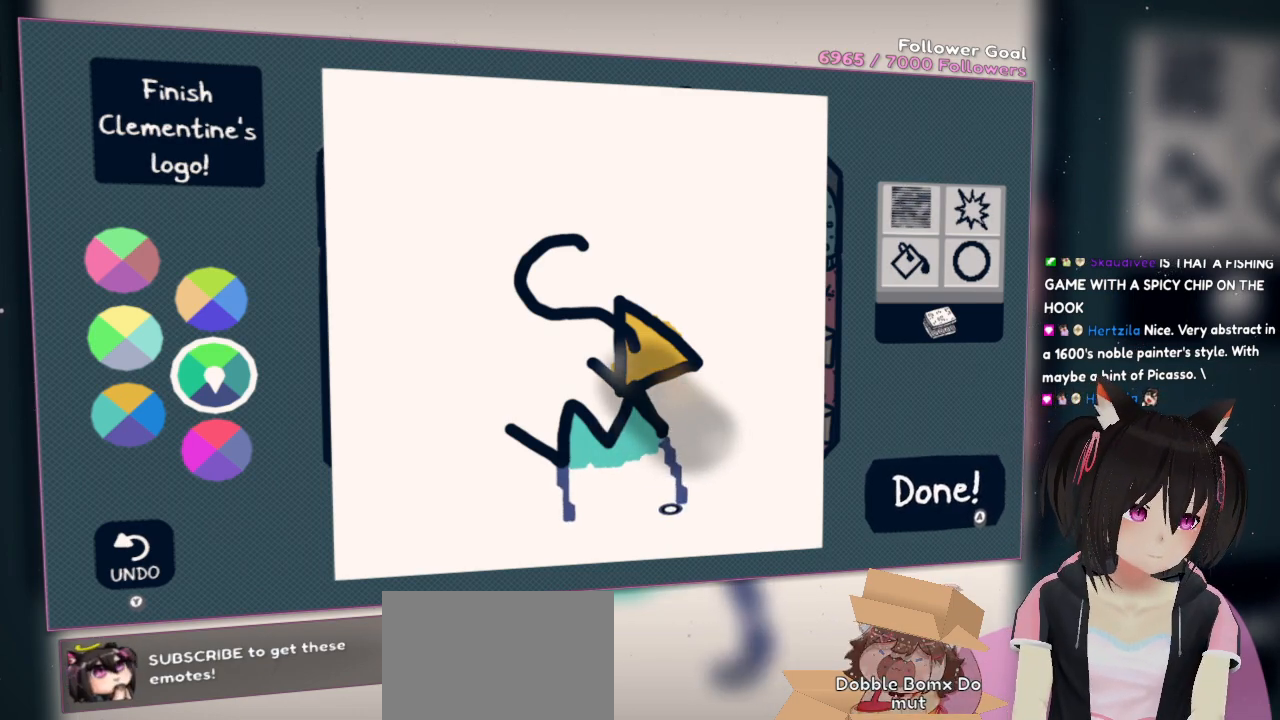
{"buttons": [], "left_stick": "center", "right_stick": "up-left", "events": [[133, "right_stick", "up-left"]]}
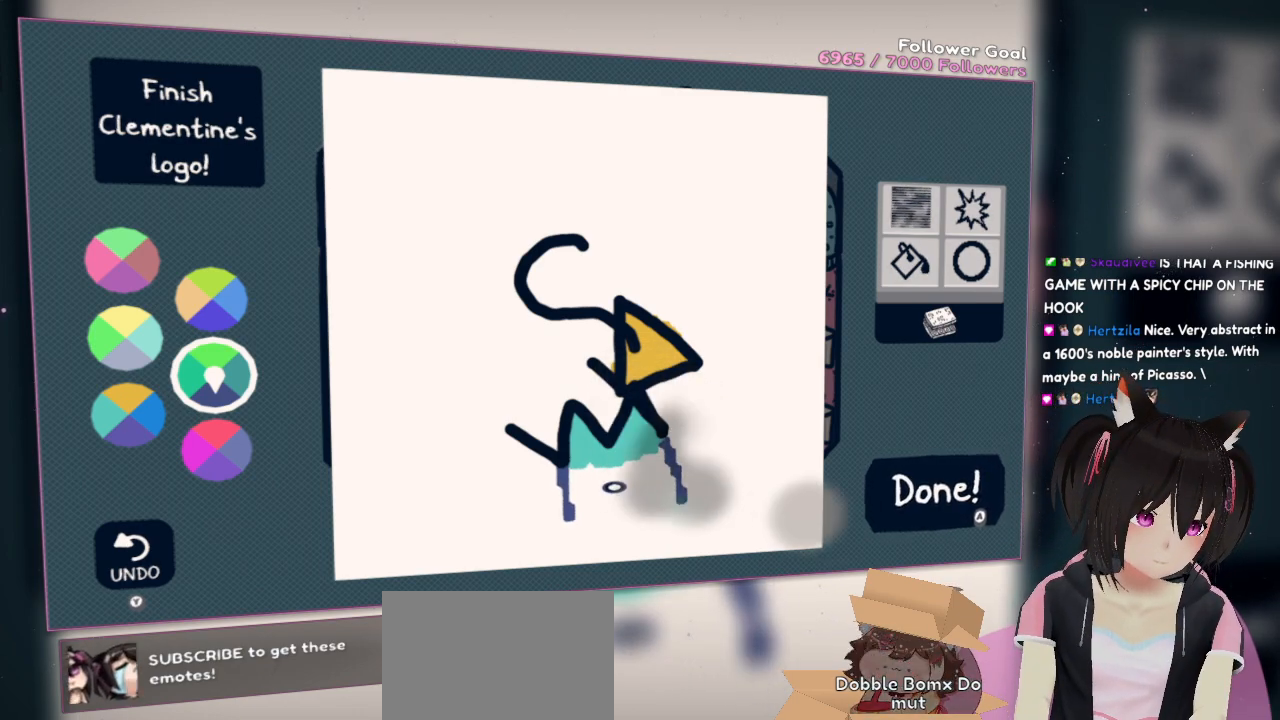
{"buttons": ["R2"], "left_stick": "center", "right_stick": "center", "events": [[67, "right_stick", "center"], [400, "R2", "down"]]}
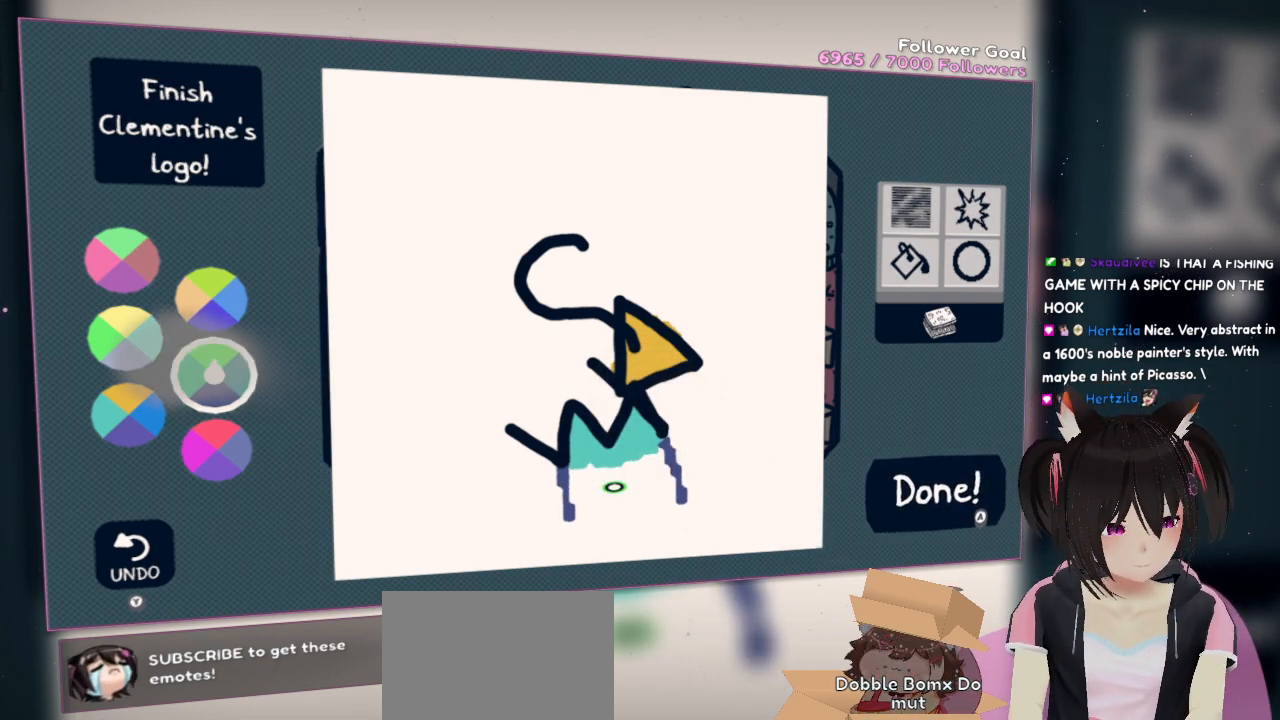
{"buttons": ["R2"], "left_stick": "center", "right_stick": "center", "events": [[50, "R2", "up"], [250, "R2", "down"], [367, "R2", "up"], [483, "R2", "down"]]}
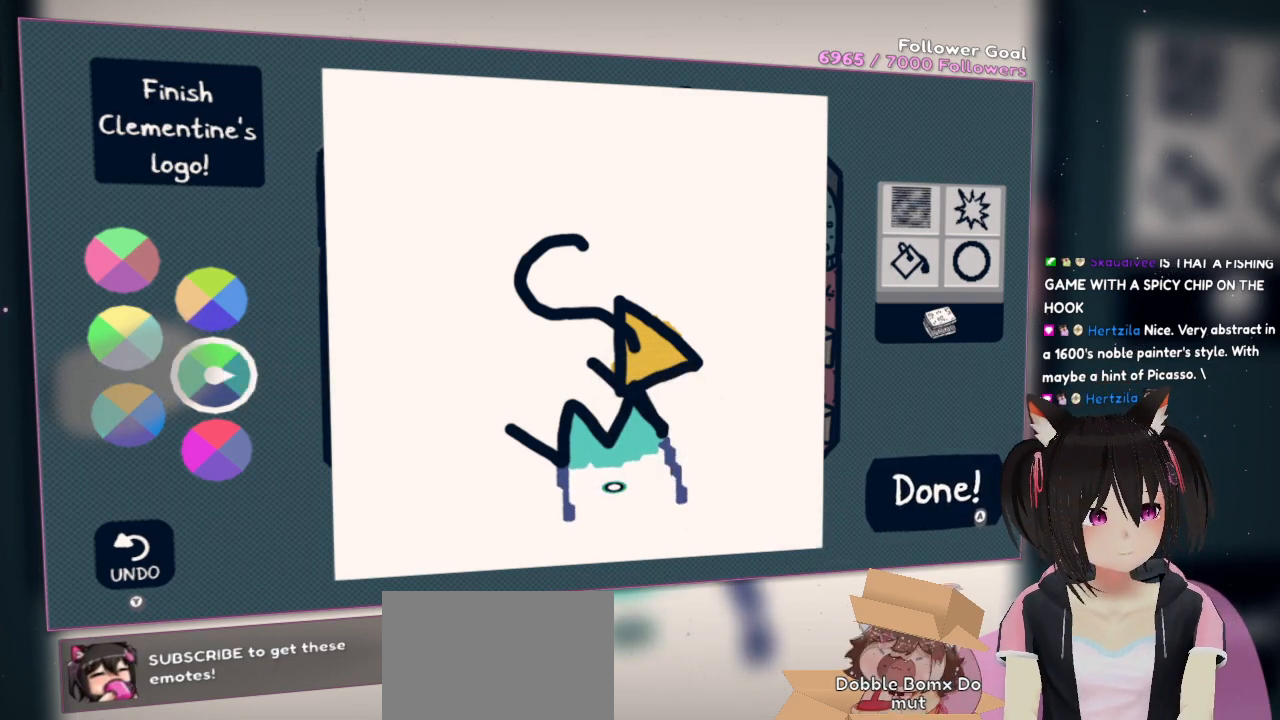
{"buttons": [], "left_stick": "center", "right_stick": "left", "events": [[117, "right_stick", "left"], [133, "R2", "up"]]}
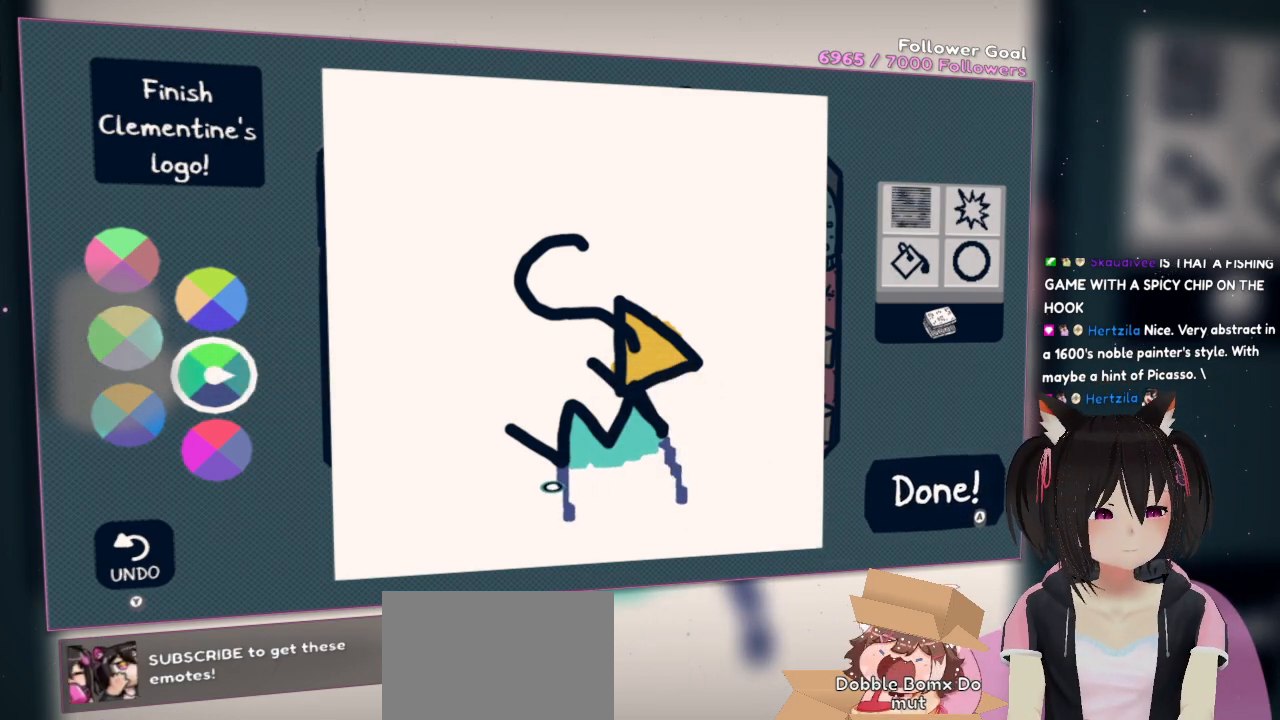
{"buttons": [], "left_stick": "center", "right_stick": "up", "events": [[167, "right_stick", "up-left"], [467, "right_stick", "up"]]}
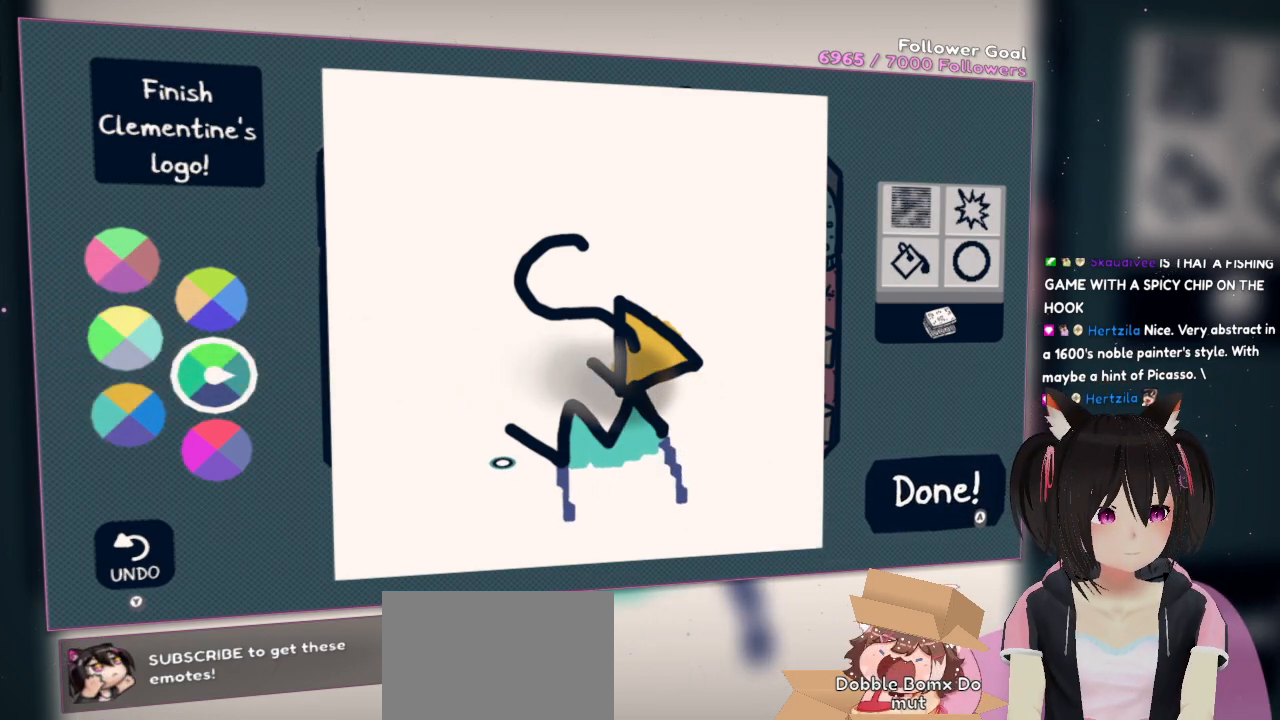
{"buttons": [], "left_stick": "center", "right_stick": "up", "events": [[33, "right_stick", "up-right"], [383, "right_stick", "up"]]}
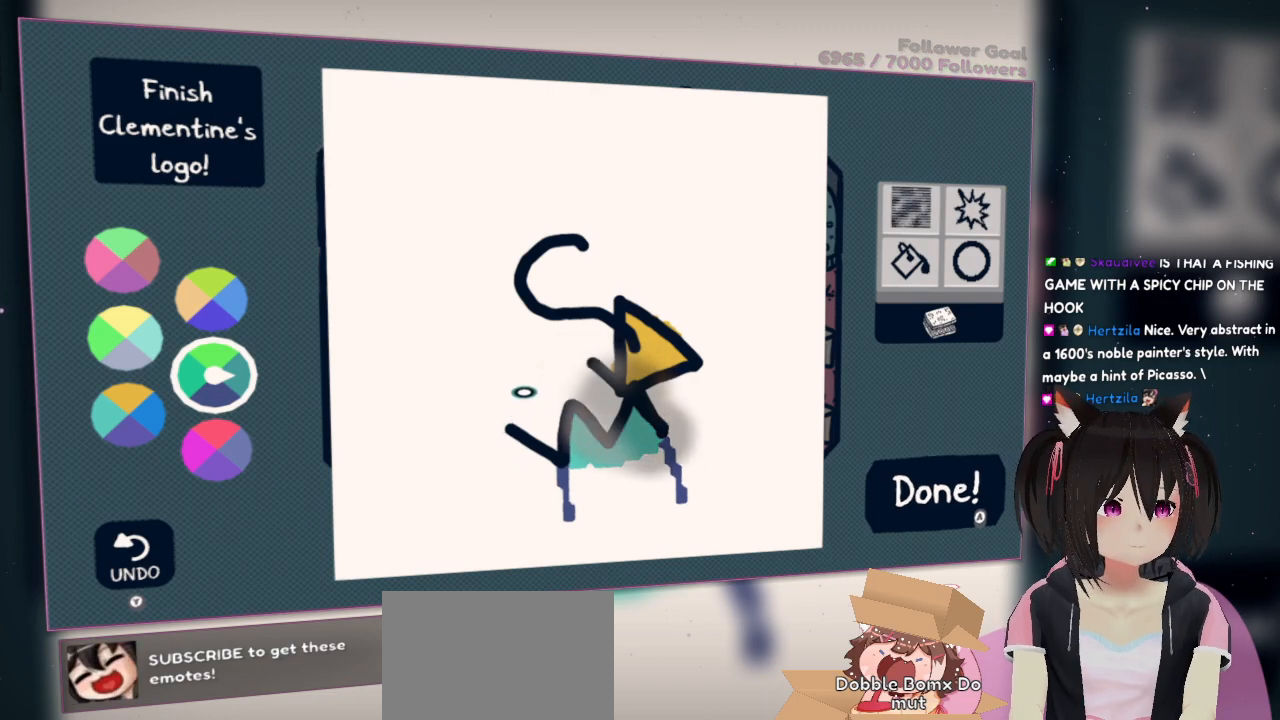
{"buttons": [], "left_stick": "center", "right_stick": "up", "events": []}
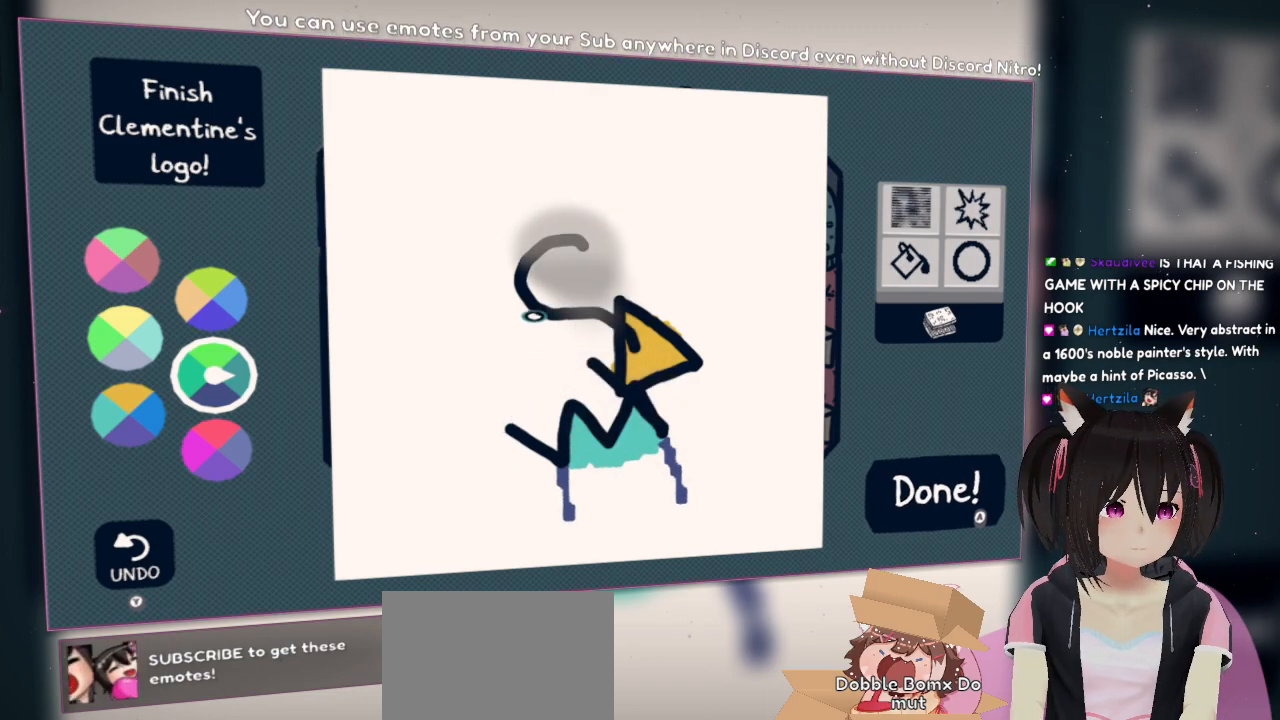
{"buttons": [], "left_stick": "center", "right_stick": "up", "events": []}
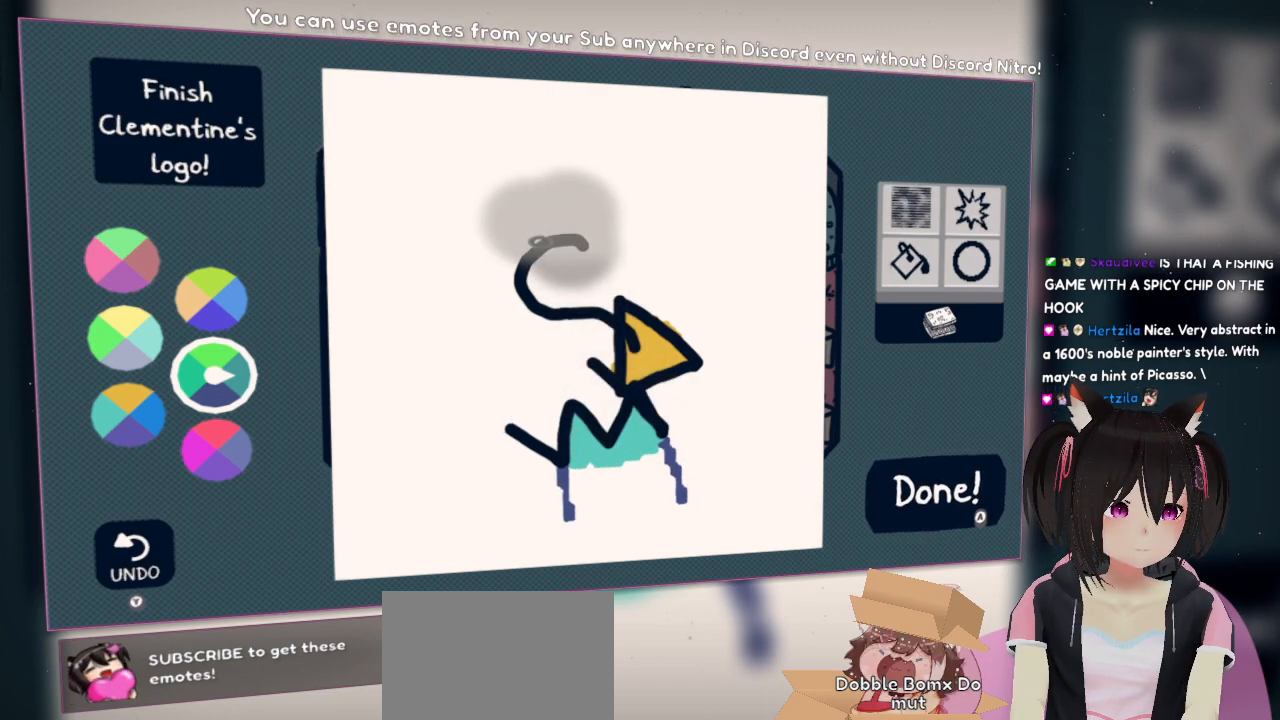
{"buttons": [], "left_stick": "center", "right_stick": "center", "events": [[133, "right_stick", "center"]]}
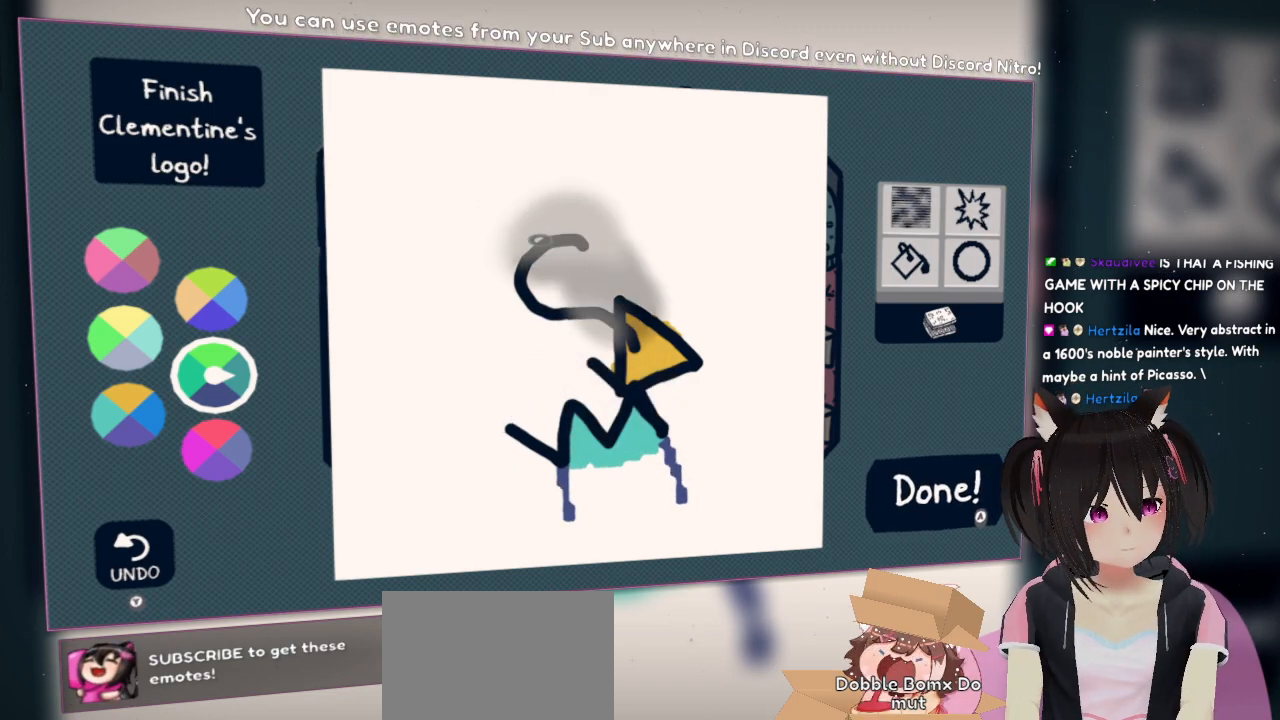
{"buttons": [], "left_stick": "center", "right_stick": "center", "events": []}
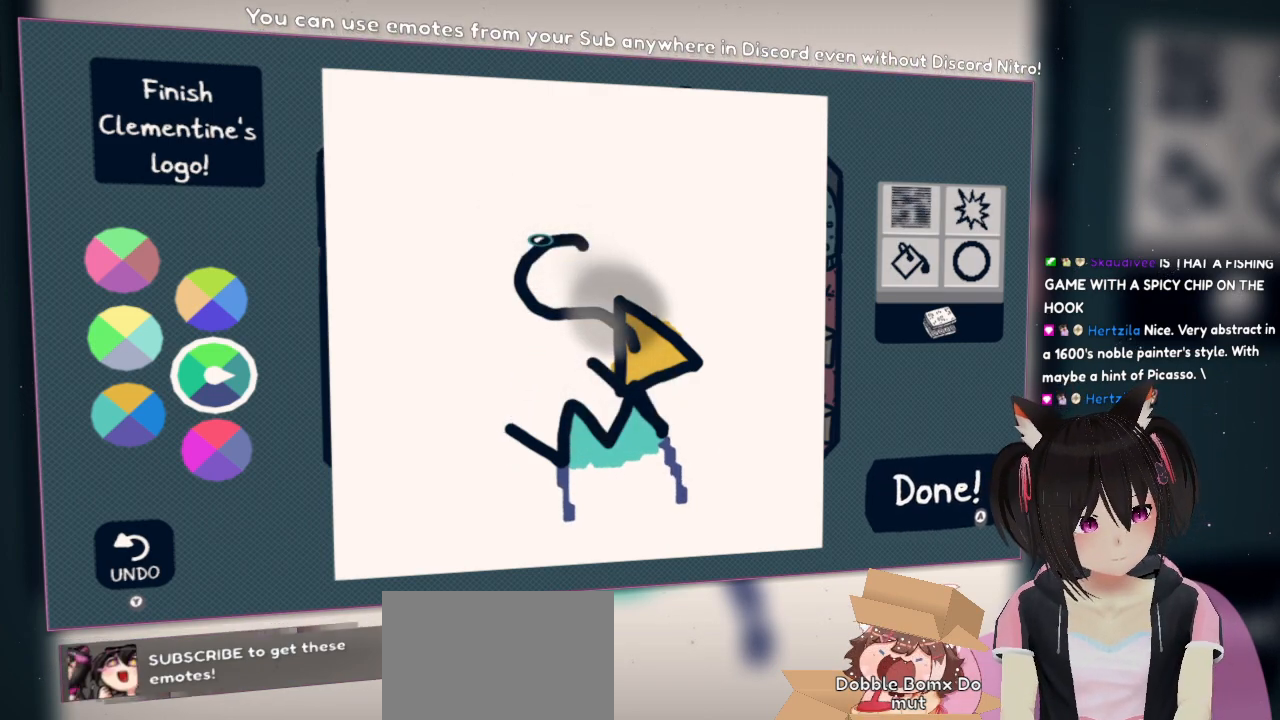
{"buttons": [], "left_stick": "center", "right_stick": "left", "events": [[500, "right_stick", "left"]]}
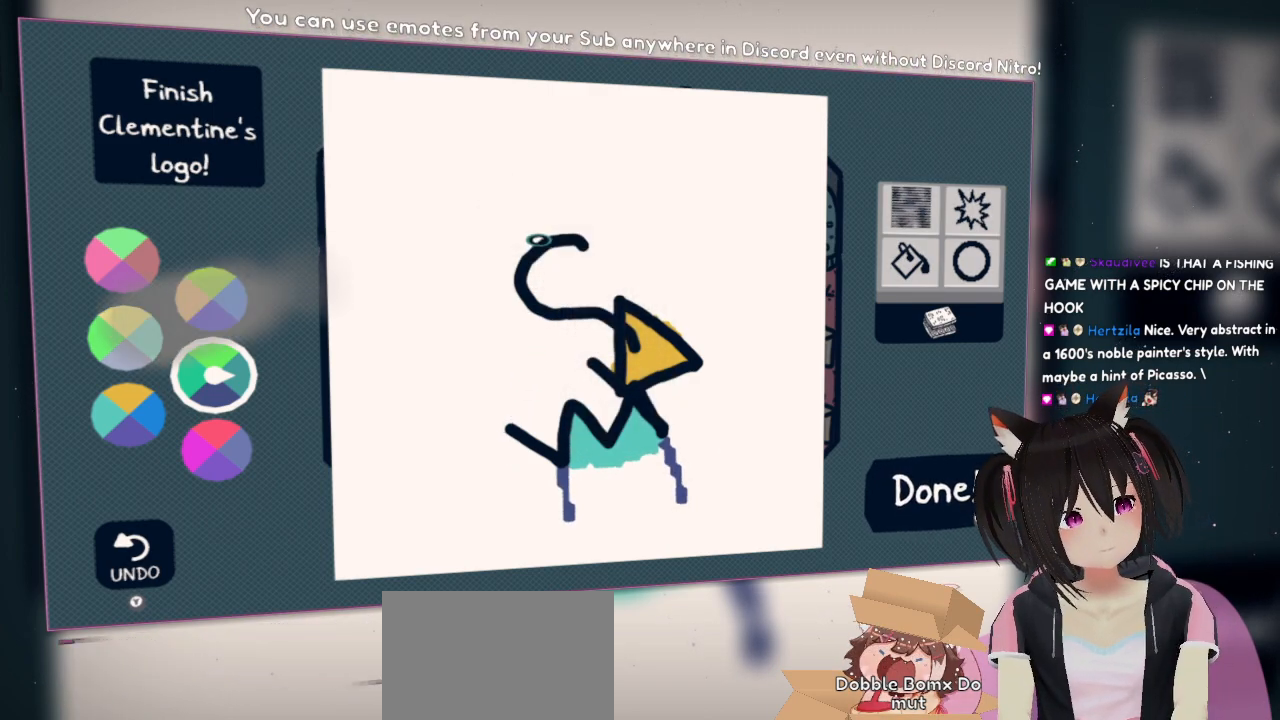
{"buttons": [], "left_stick": "center", "right_stick": "left", "events": []}
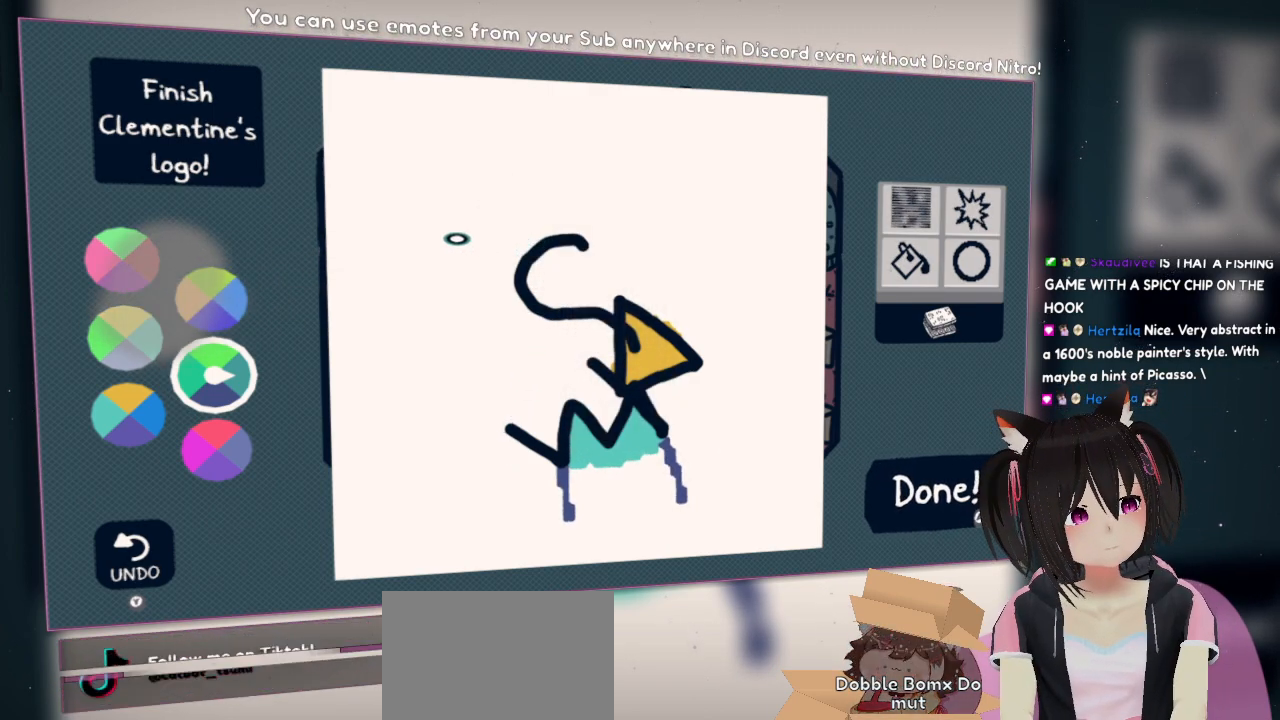
{"buttons": [], "left_stick": "center", "right_stick": "left", "events": [[100, "R2", "down"], [233, "R2", "up"]]}
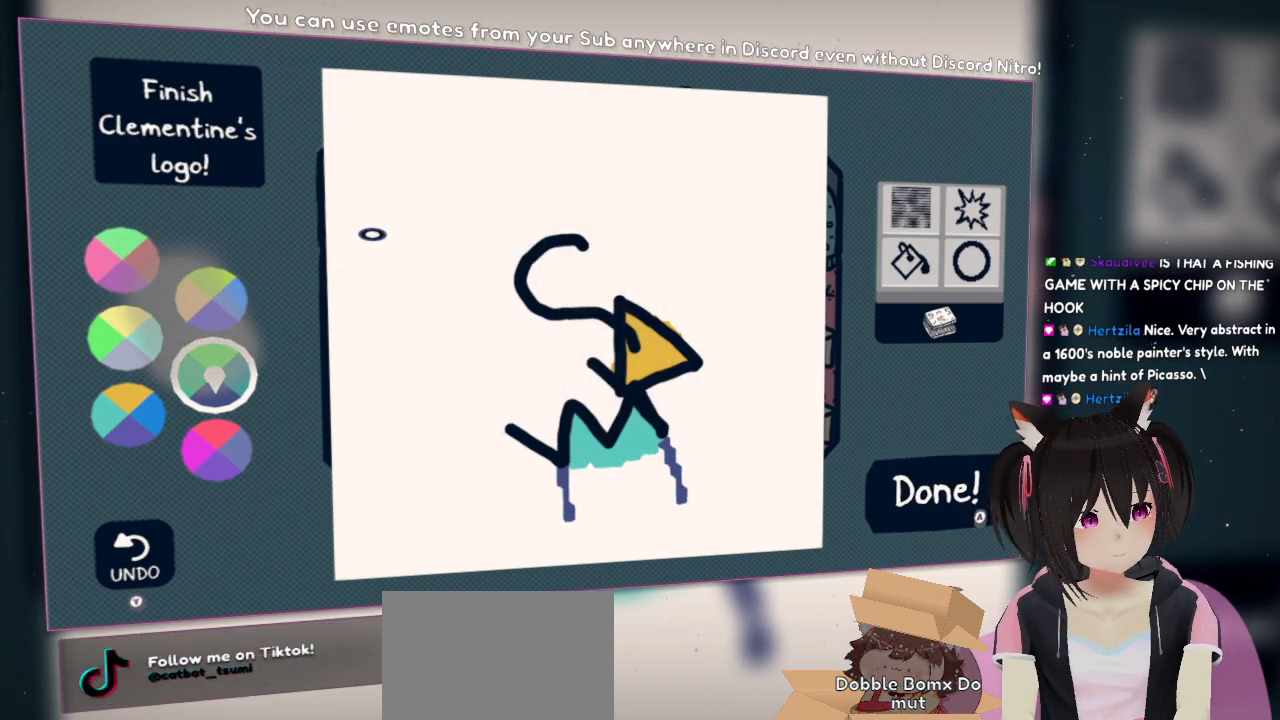
{"buttons": [], "left_stick": "center", "right_stick": "right", "events": [[133, "right_stick", "up-right"], [233, "right_stick", "right"]]}
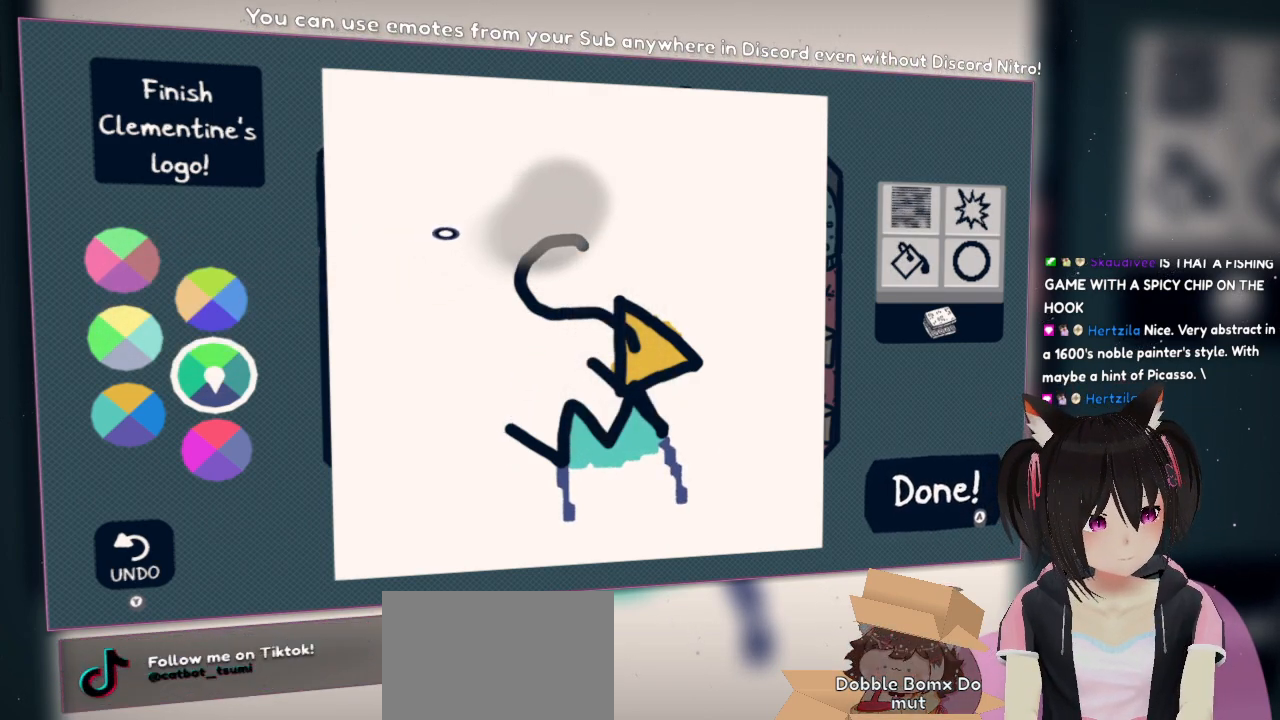
{"buttons": [], "left_stick": "center", "right_stick": "right", "events": []}
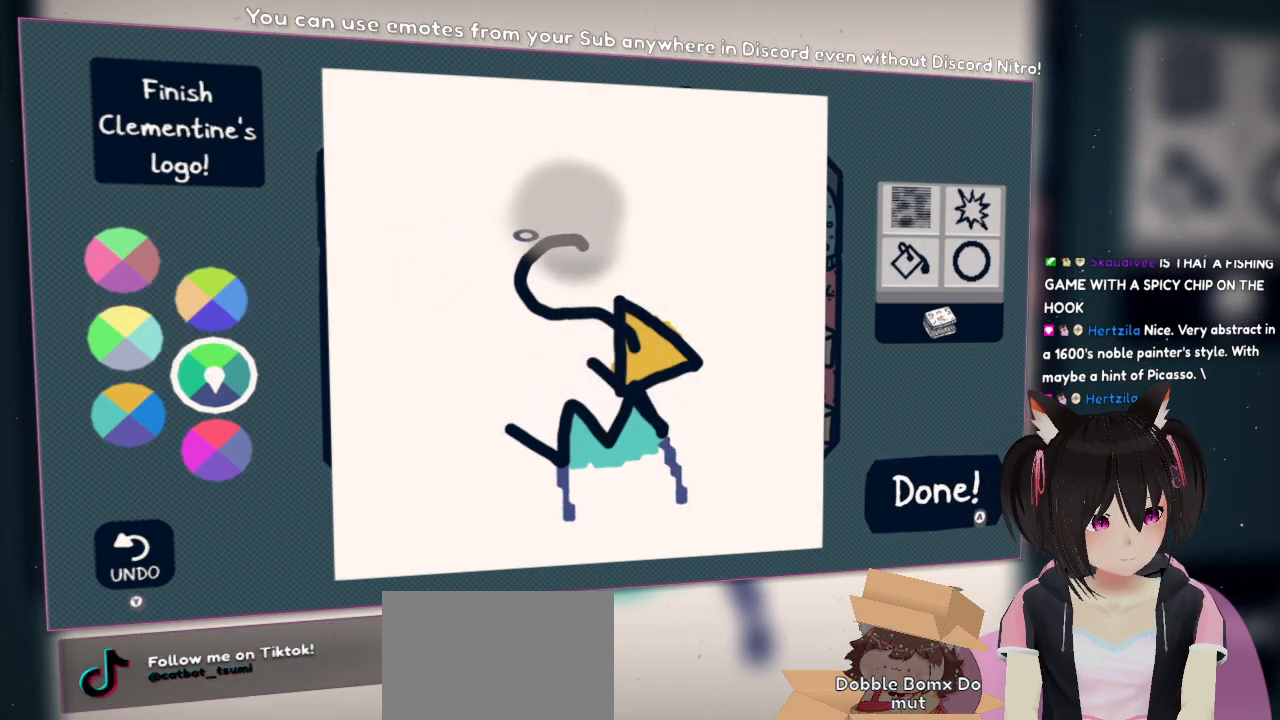
{"buttons": [], "left_stick": "center", "right_stick": "right", "events": [[367, "right_stick", "center"], [450, "right_stick", "right"]]}
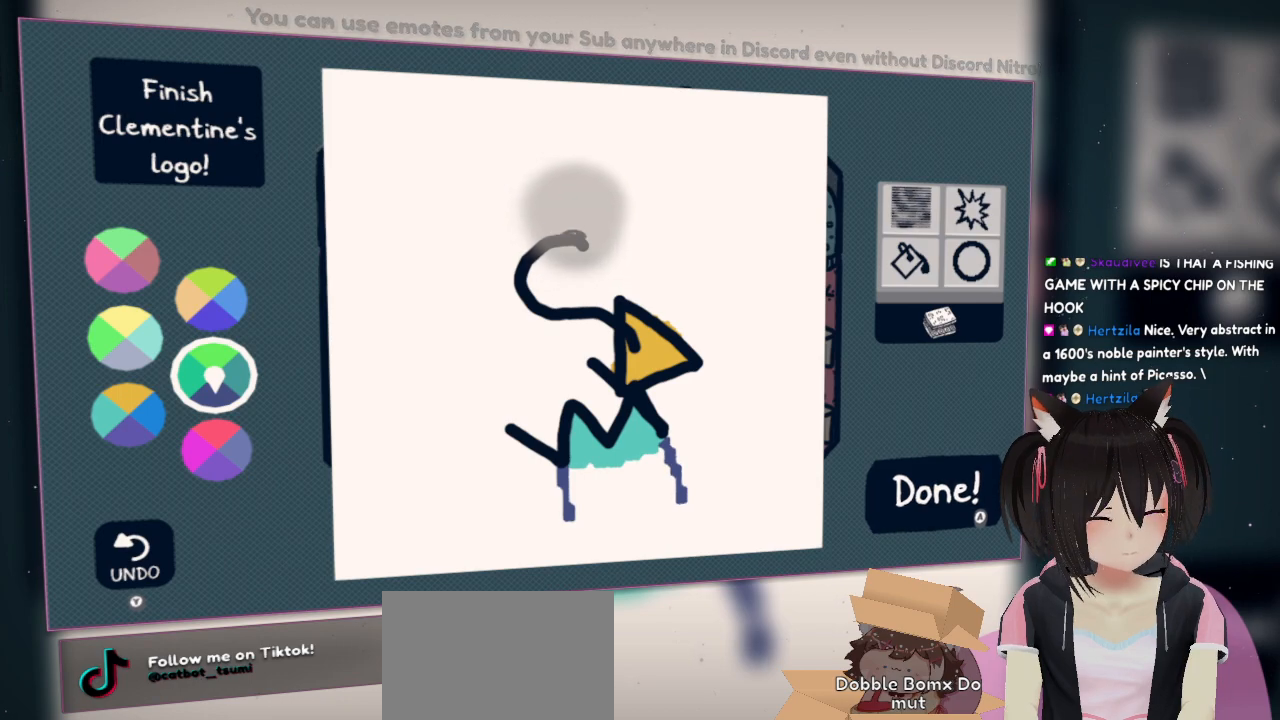
{"buttons": [], "left_stick": "center", "right_stick": "center", "events": [[167, "right_stick", "center"]]}
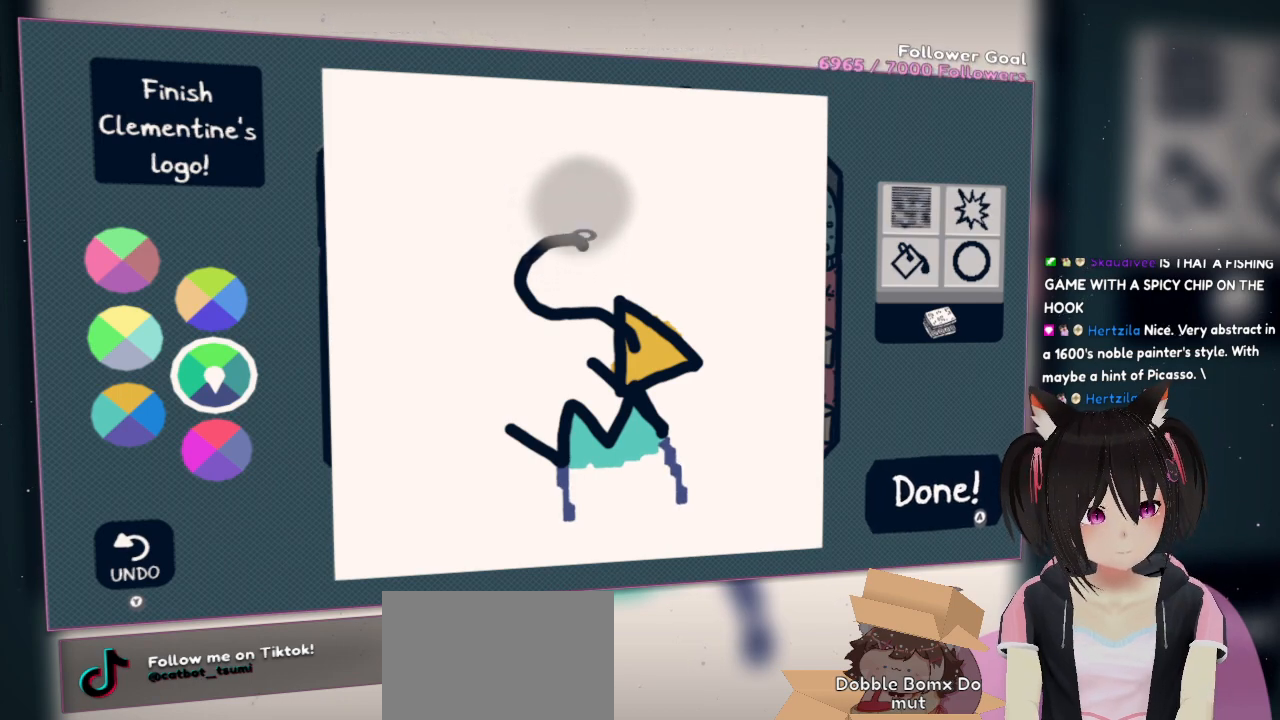
{"buttons": [], "left_stick": "center", "right_stick": "center", "events": [[233, "right_stick", "down"], [283, "right_stick", "center"]]}
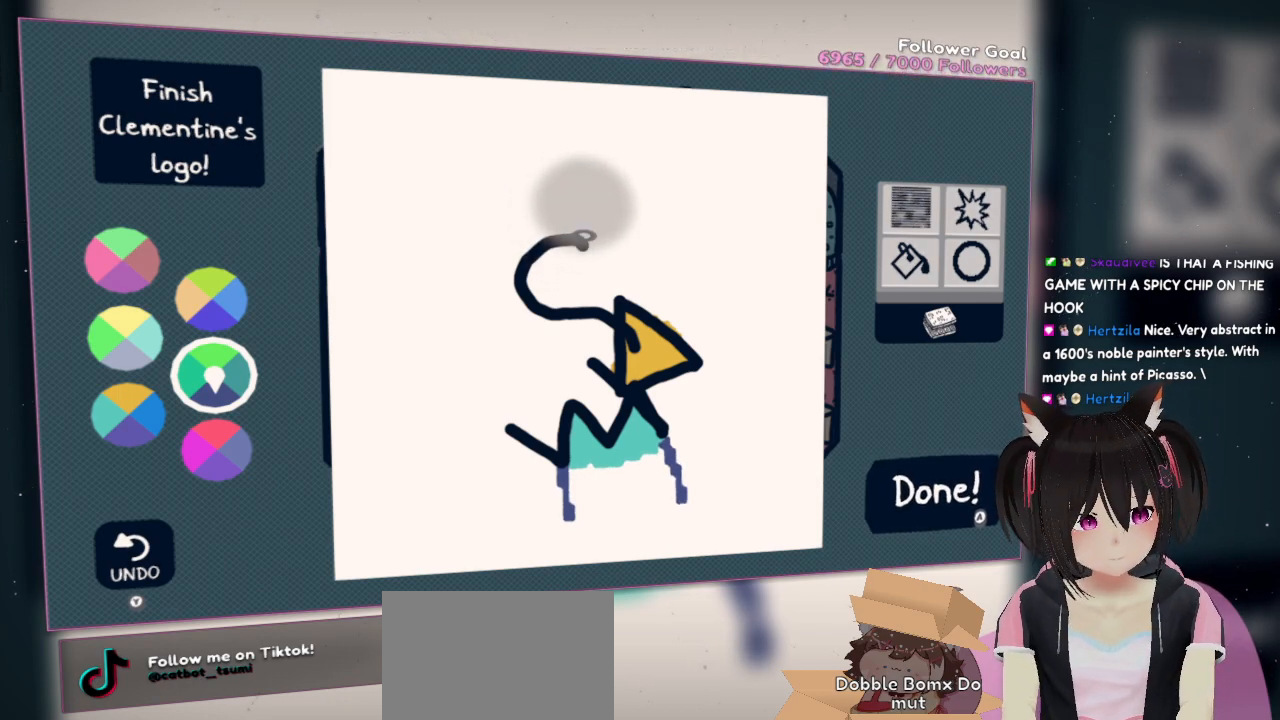
{"buttons": ["R2"], "left_stick": "center", "right_stick": "down", "events": [[83, "right_stick", "down"], [500, "R2", "down"]]}
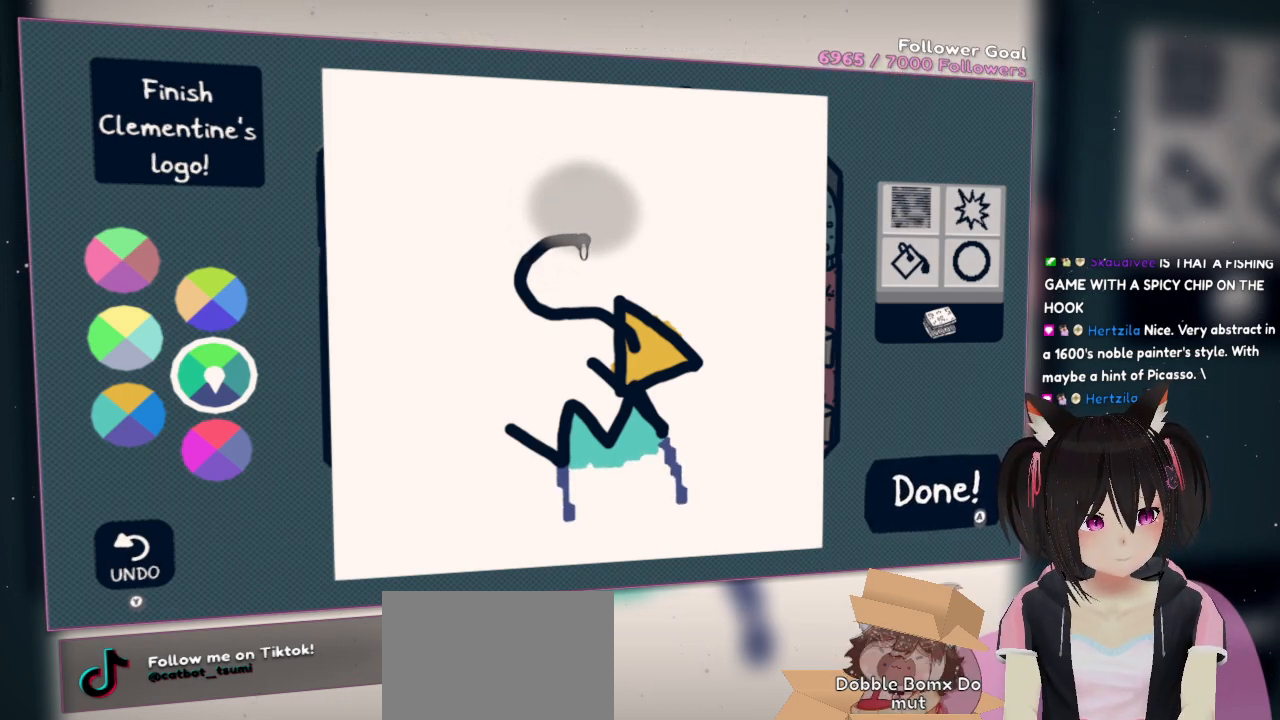
{"buttons": ["R2"], "left_stick": "center", "right_stick": "up-right", "events": [[67, "right_stick", "down-right"], [167, "right_stick", "right"], [283, "right_stick", "up-right"]]}
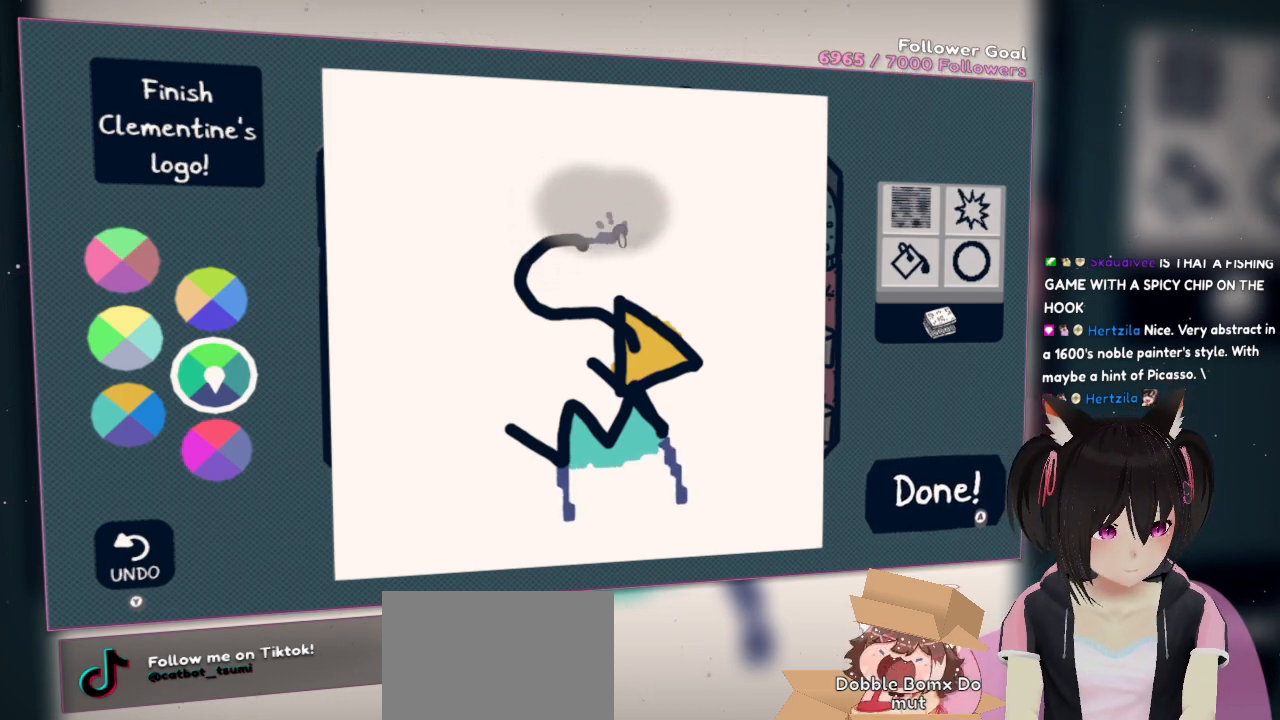
{"buttons": ["R2"], "left_stick": "center", "right_stick": "up", "events": [[167, "right_stick", "up"]]}
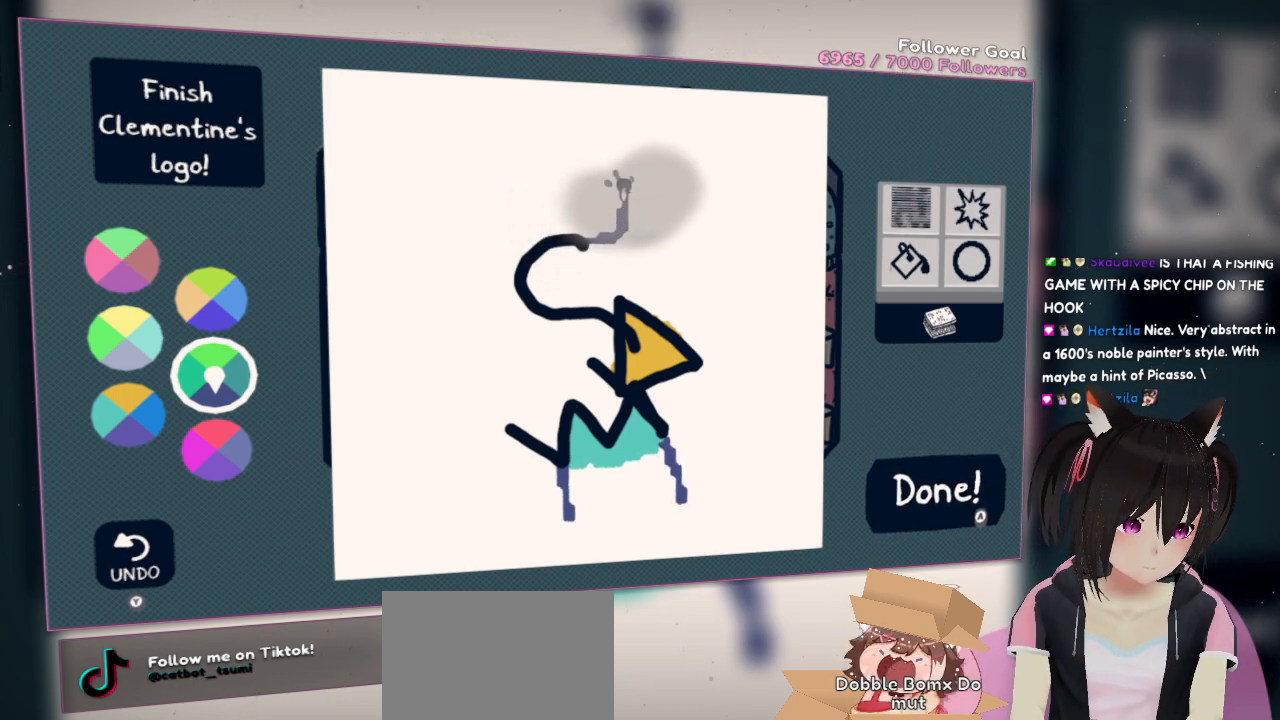
{"buttons": ["R2"], "left_stick": "center", "right_stick": "up-left", "events": [[183, "right_stick", "up-left"]]}
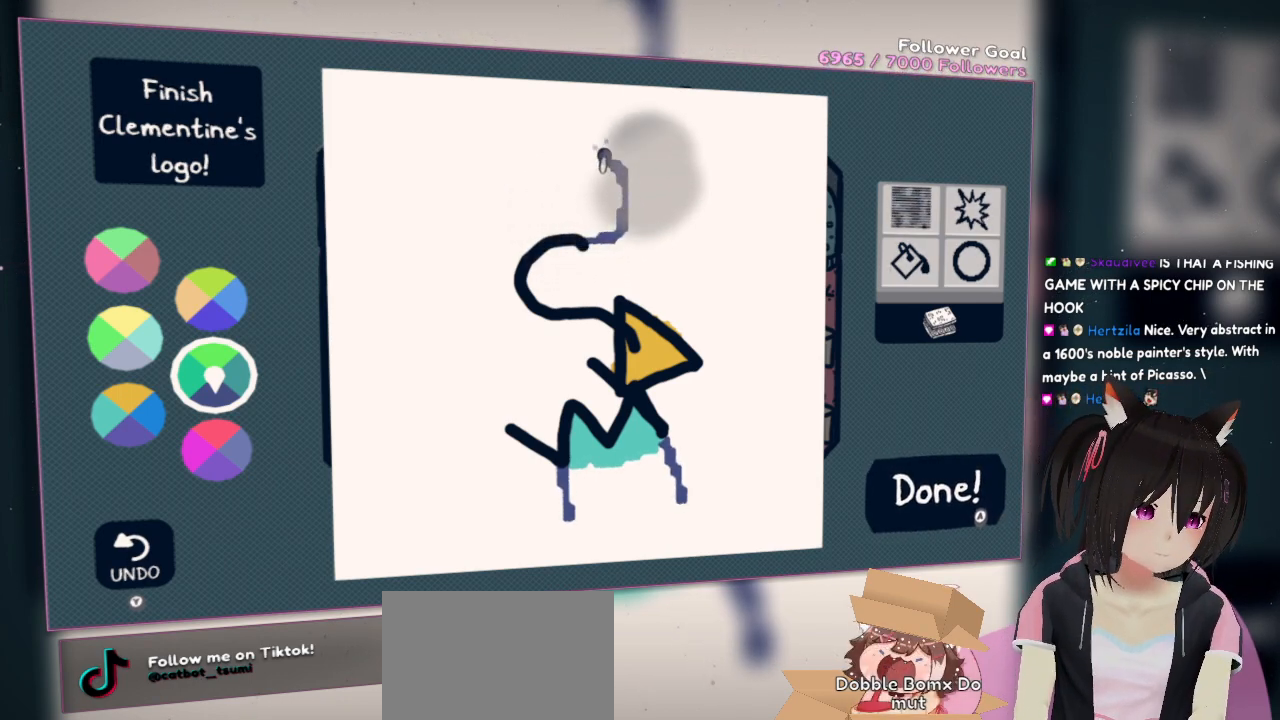
{"buttons": [], "left_stick": "center", "right_stick": "down-right", "events": [[33, "R2", "up"], [67, "right_stick", "center"], [383, "right_stick", "down-right"]]}